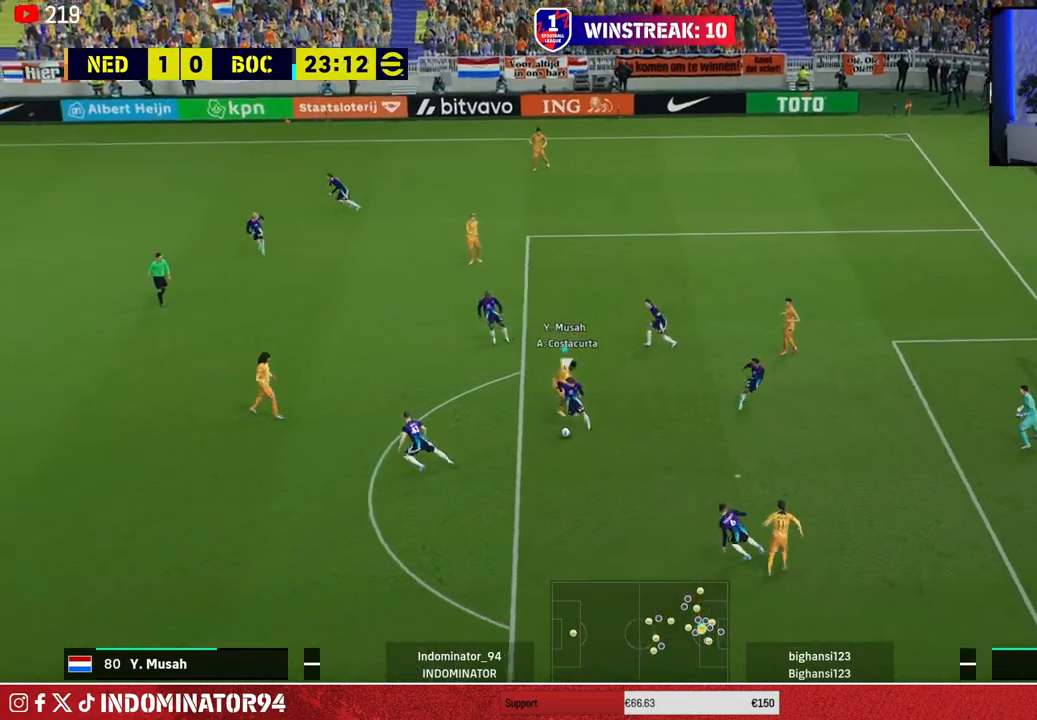
Gameplay with a controller (PlayStation layout); each line is a JSON object with the inputs held at the frame after it. "events" lists button and stick changes between this image and that frame as [ms after this image, input, new state], when the widget could be followed in between.
{"buttons": ["R1"], "left_stick": "down-left", "right_stick": "center", "events": [[50, "R1", "down"], [50, "right_stick", "down-left"], [117, "right_stick", "center"], [500, "left_stick", "down-left"]]}
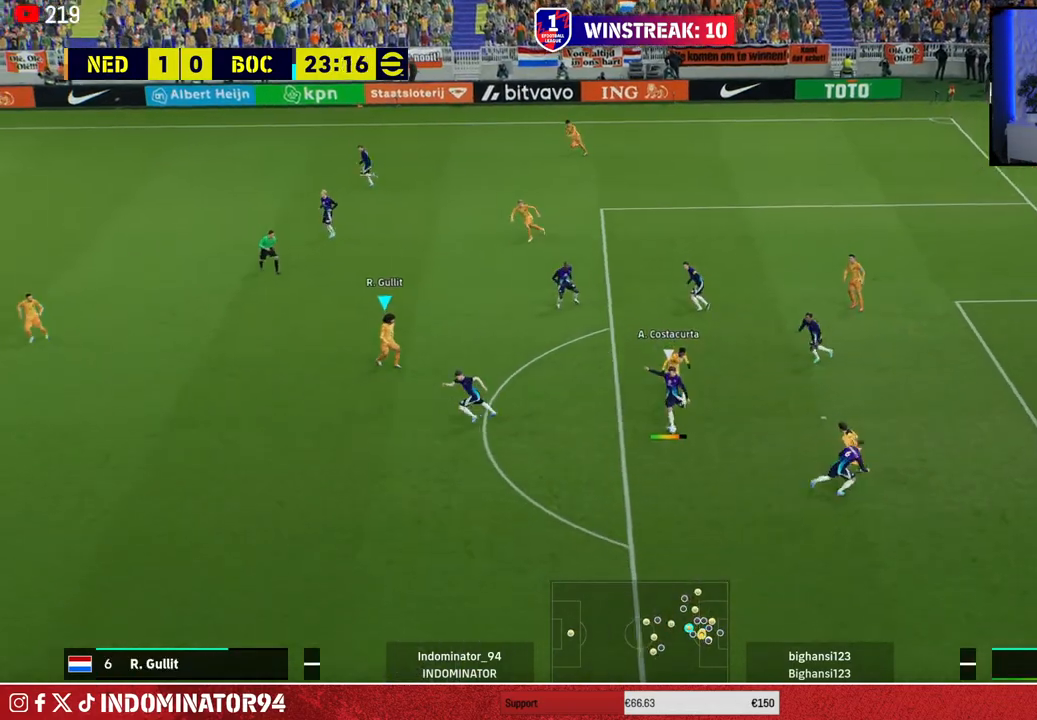
{"buttons": ["R1"], "left_stick": "down-left", "right_stick": "center", "events": []}
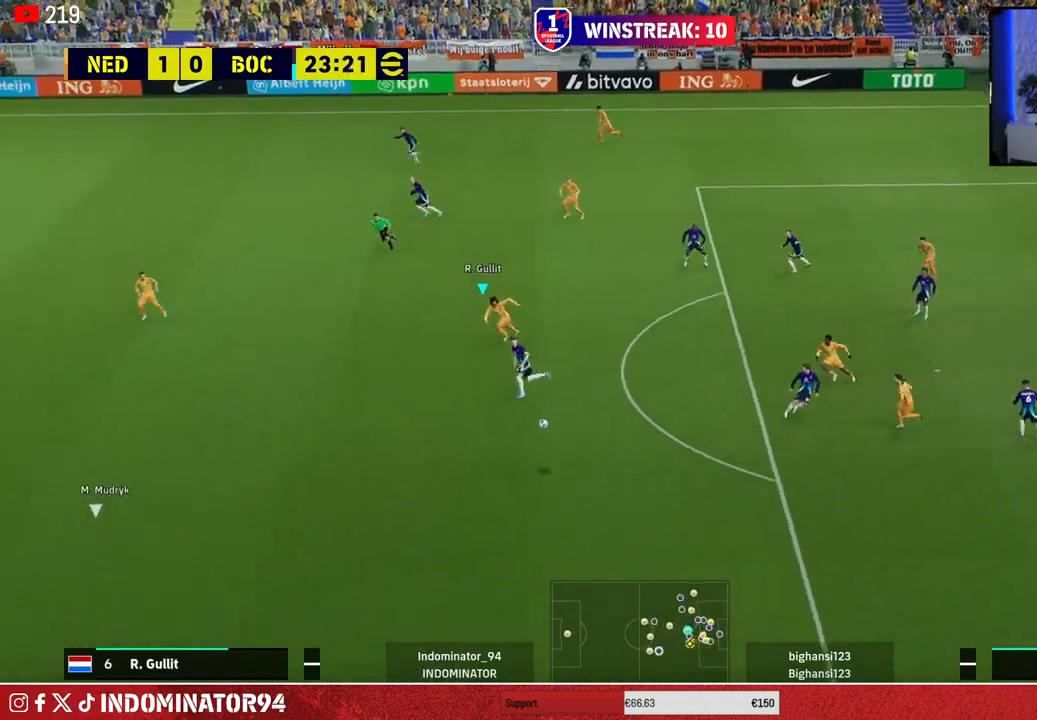
{"buttons": ["R1"], "left_stick": "down", "right_stick": "center", "events": [[17, "L1", "down"], [100, "left_stick", "down"], [117, "L1", "up"]]}
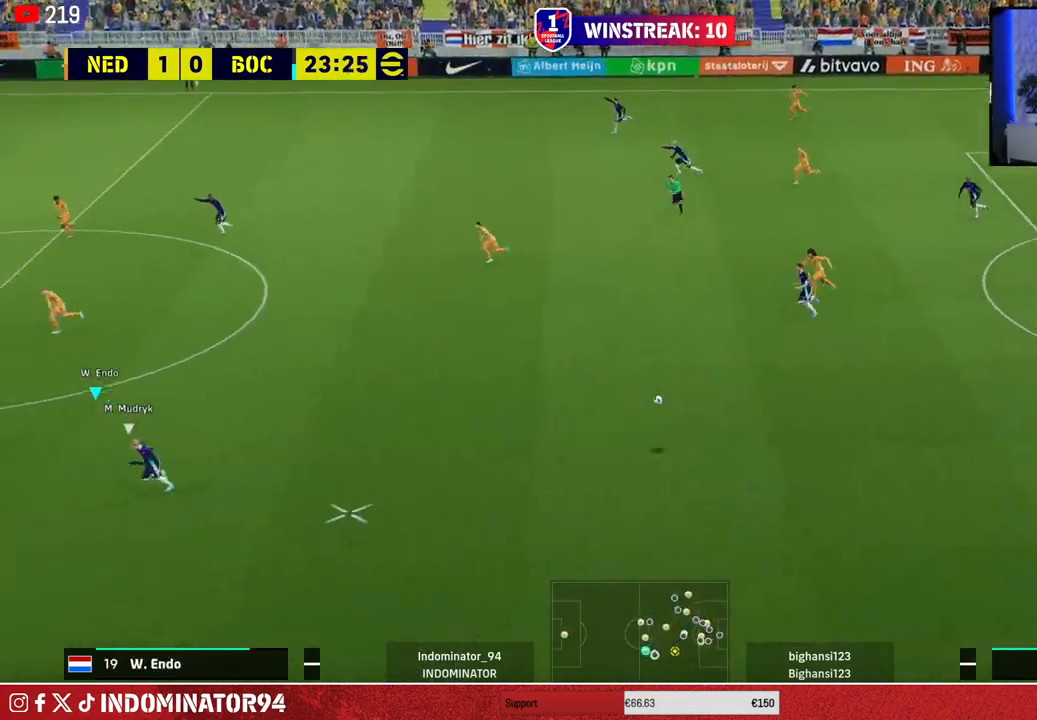
{"buttons": ["R1"], "left_stick": "down", "right_stick": "center", "events": []}
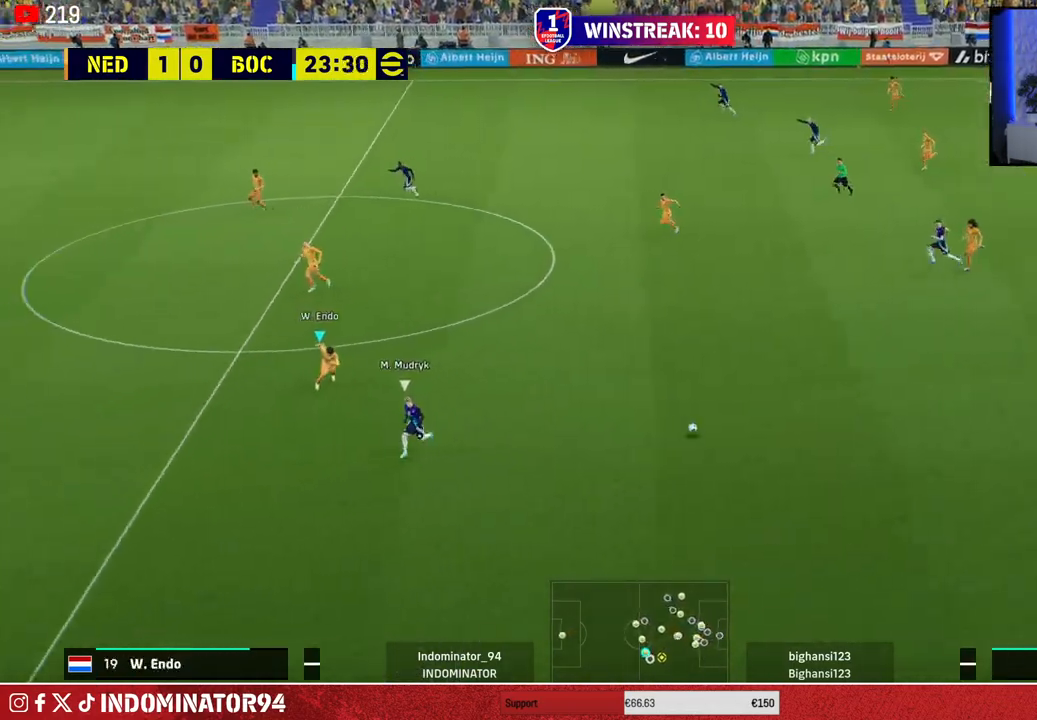
{"buttons": [], "left_stick": "down-right", "right_stick": "center", "events": [[100, "R2", "down"], [417, "left_stick", "down-right"], [450, "R1", "up"], [483, "R2", "up"]]}
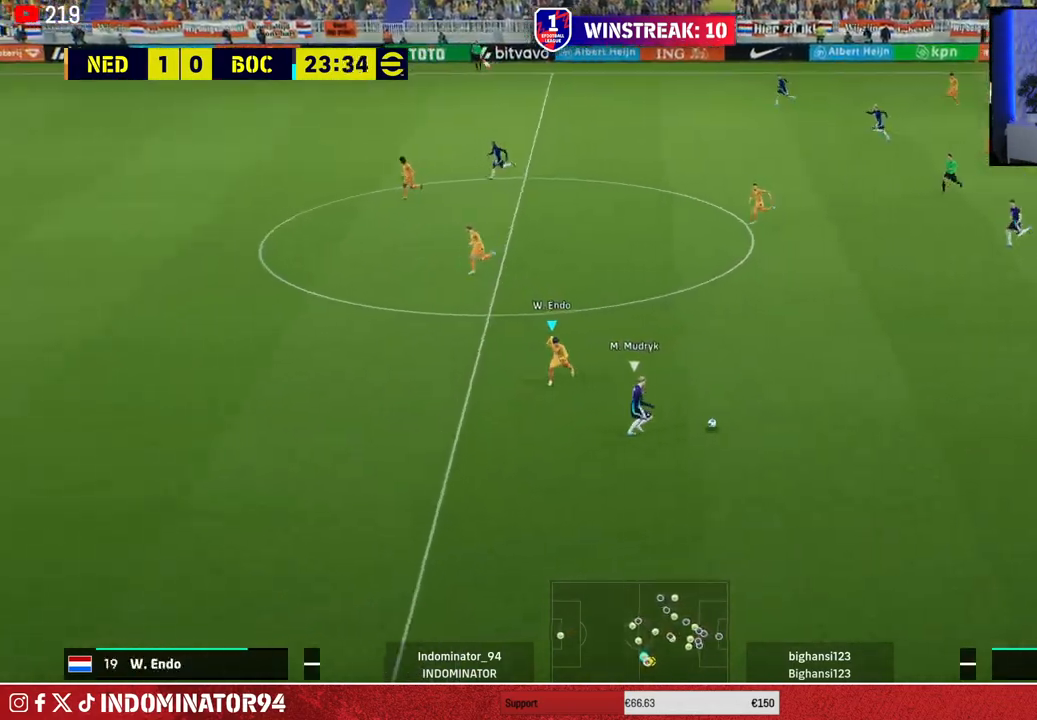
{"buttons": [], "left_stick": "down-right", "right_stick": "center", "events": []}
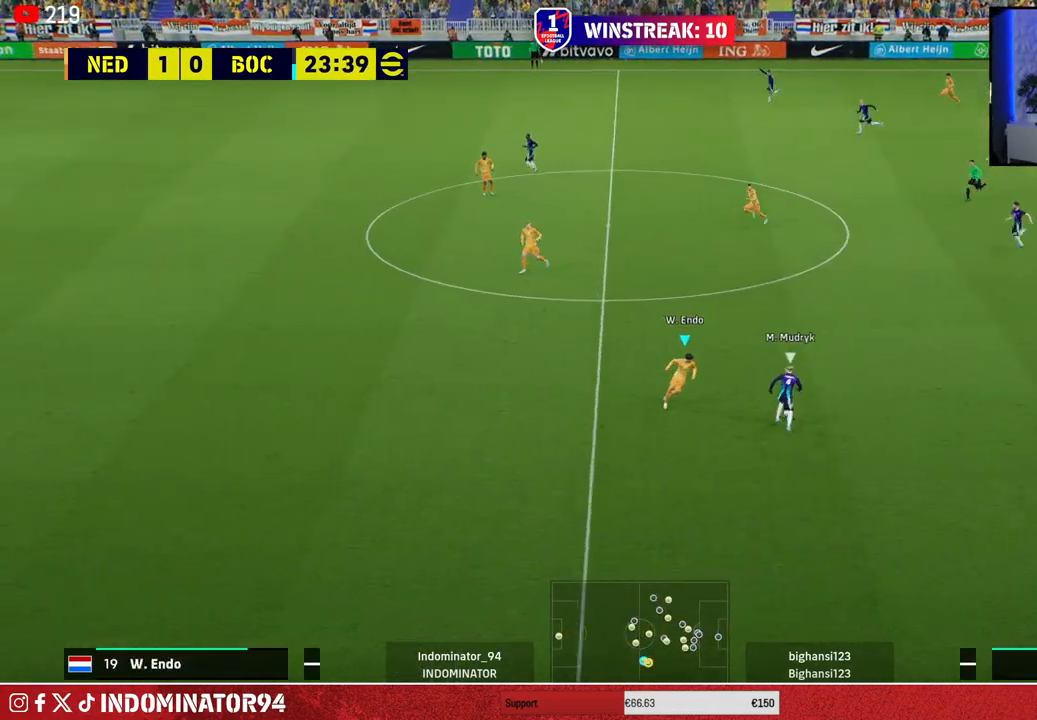
{"buttons": ["R1"], "left_stick": "down-left", "right_stick": "center", "events": [[67, "left_stick", "up-right"], [183, "left_stick", "up-left"], [200, "right_stick", "up"], [300, "R1", "down"], [367, "right_stick", "center"], [400, "left_stick", "down-left"]]}
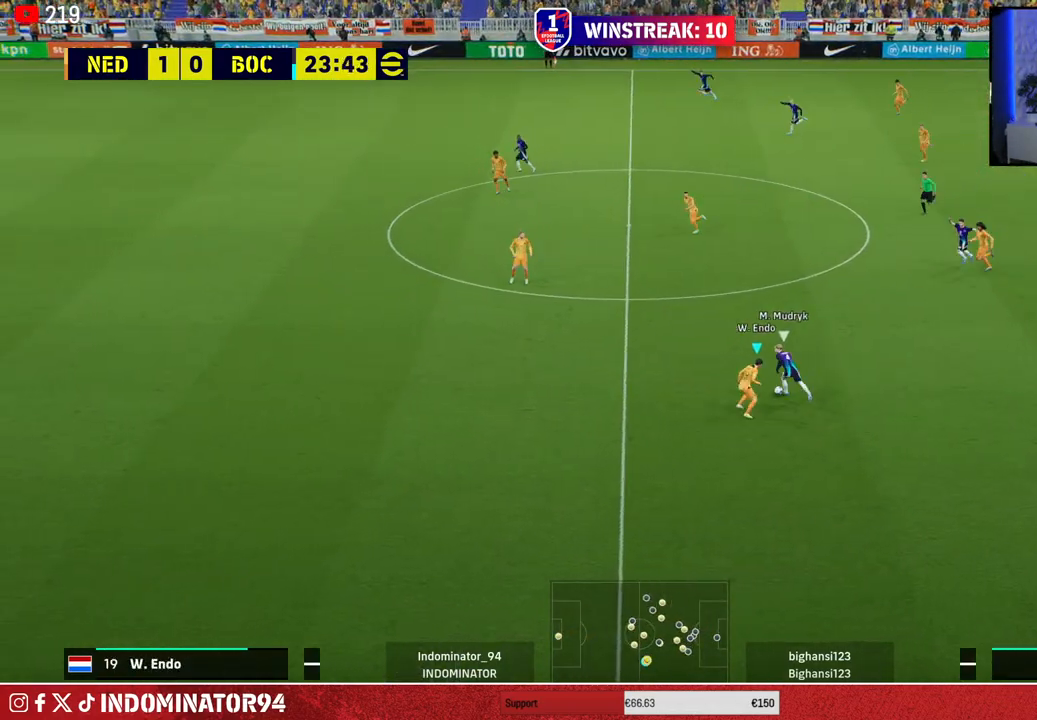
{"buttons": [], "left_stick": "up-right", "right_stick": "center", "events": [[33, "left_stick", "down-right"], [467, "R1", "up"], [500, "left_stick", "up-right"]]}
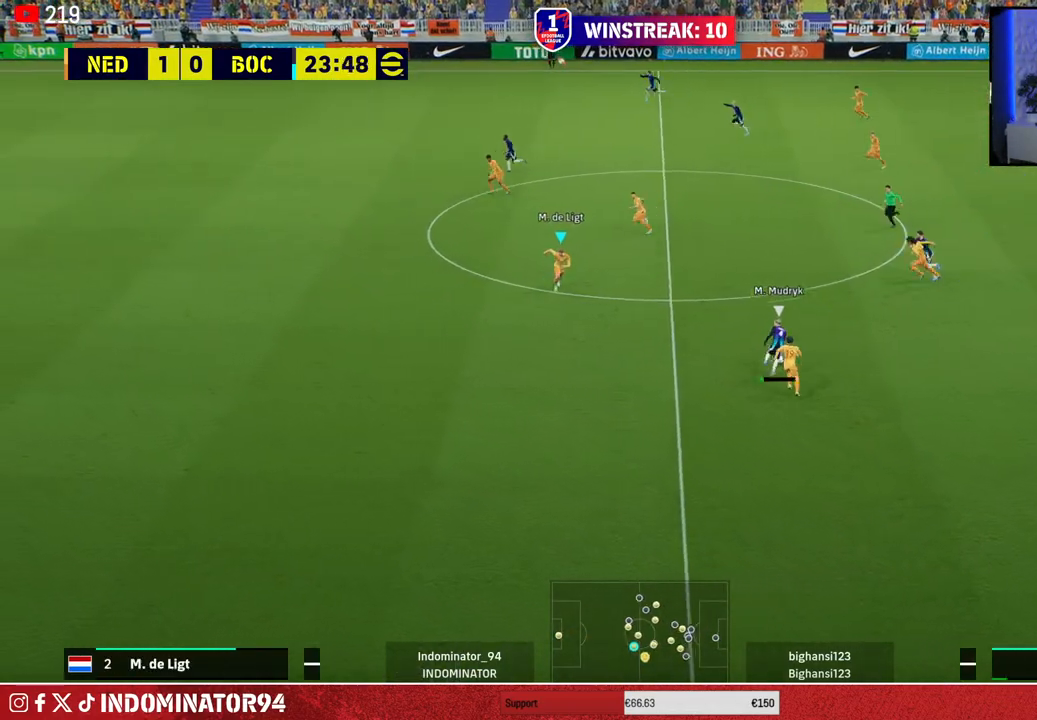
{"buttons": ["R2"], "left_stick": "up", "right_stick": "center", "events": [[183, "R2", "down"], [450, "left_stick", "up"]]}
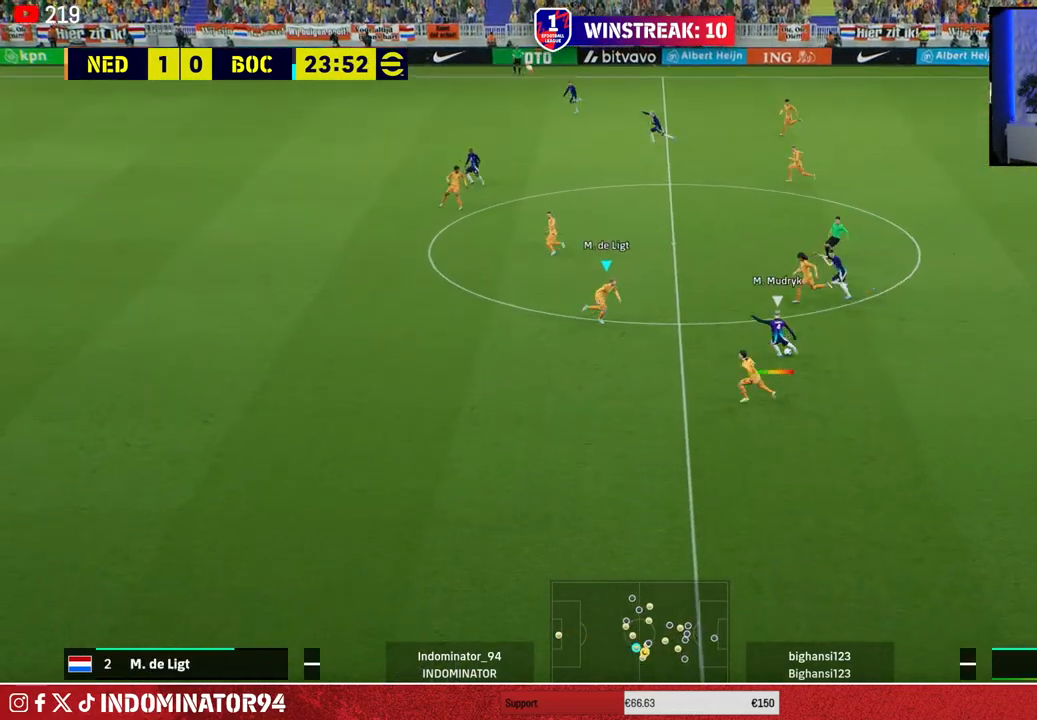
{"buttons": ["R1"], "left_stick": "up-left", "right_stick": "center", "events": [[67, "left_stick", "up-left"], [83, "R1", "down"], [83, "R2", "up"], [117, "L1", "down"], [250, "L1", "up"]]}
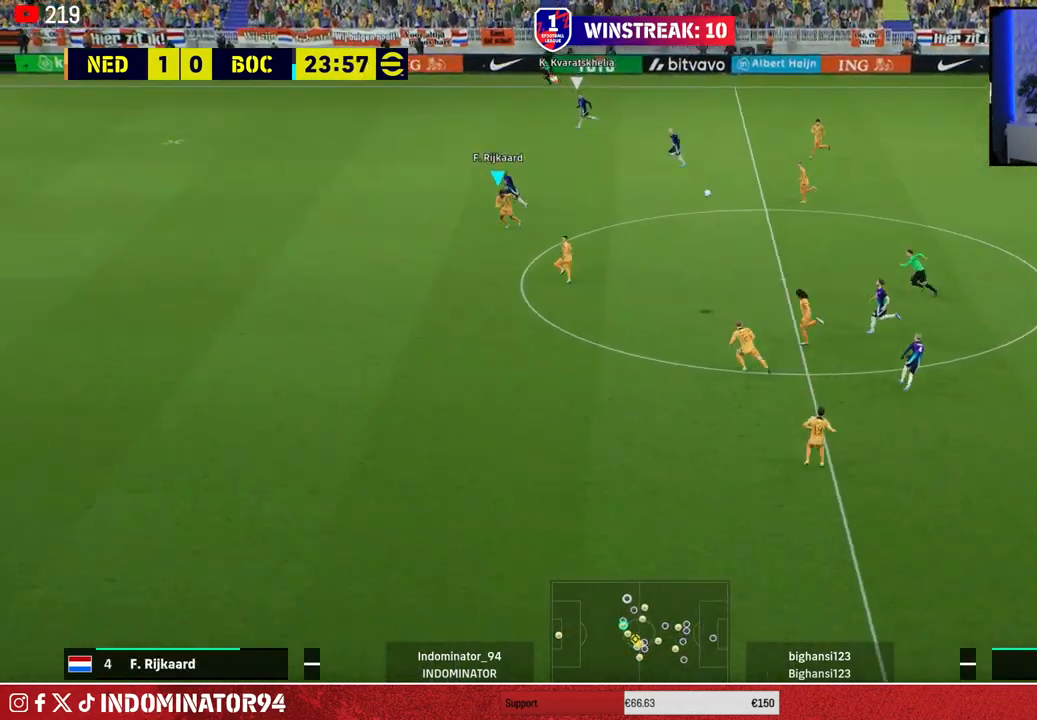
{"buttons": ["R1", "R2"], "left_stick": "up-left", "right_stick": "center", "events": [[283, "R2", "down"]]}
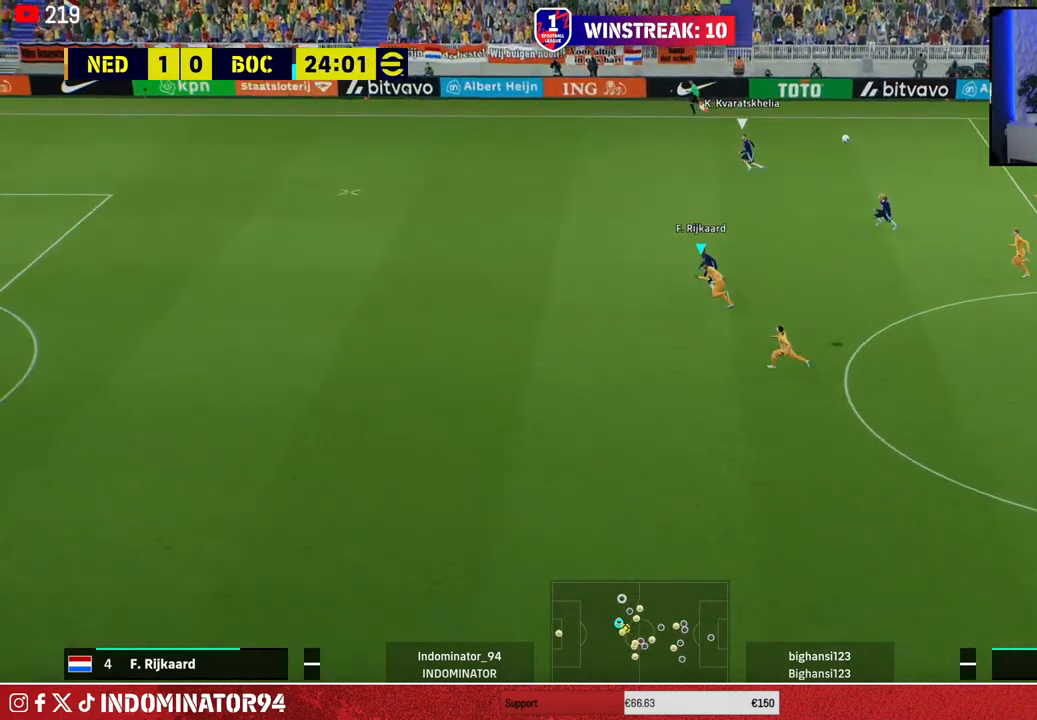
{"buttons": ["R1", "R2"], "left_stick": "up-left", "right_stick": "center", "events": []}
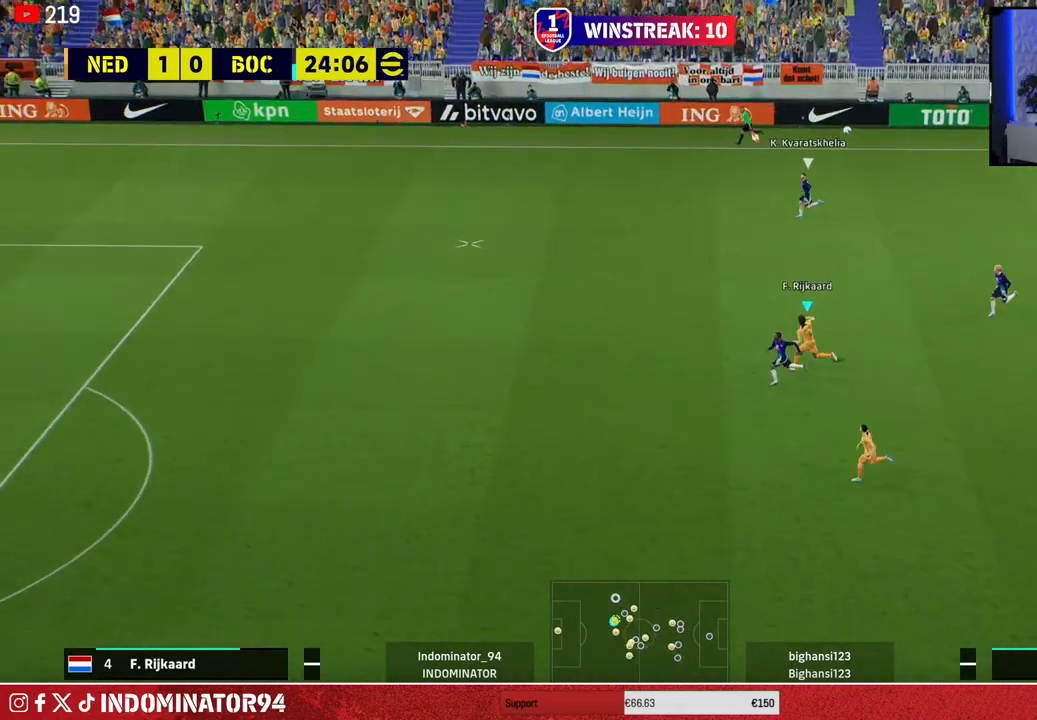
{"buttons": ["R1", "R2"], "left_stick": "left", "right_stick": "center", "events": [[400, "left_stick", "left"]]}
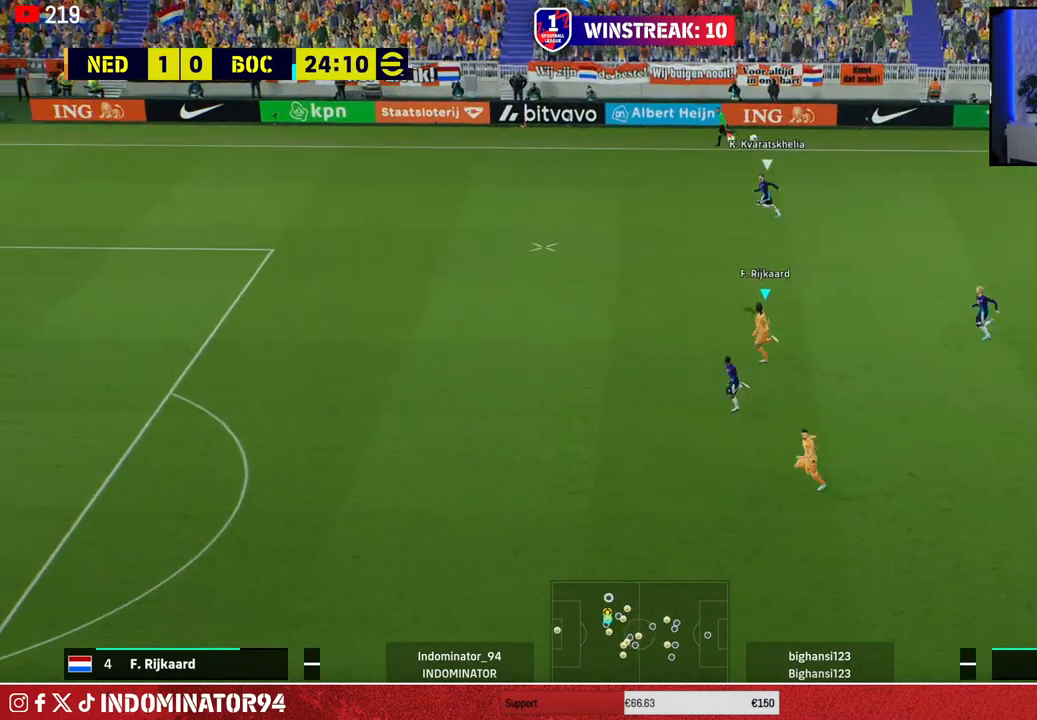
{"buttons": ["R1", "R2"], "left_stick": "left", "right_stick": "center", "events": []}
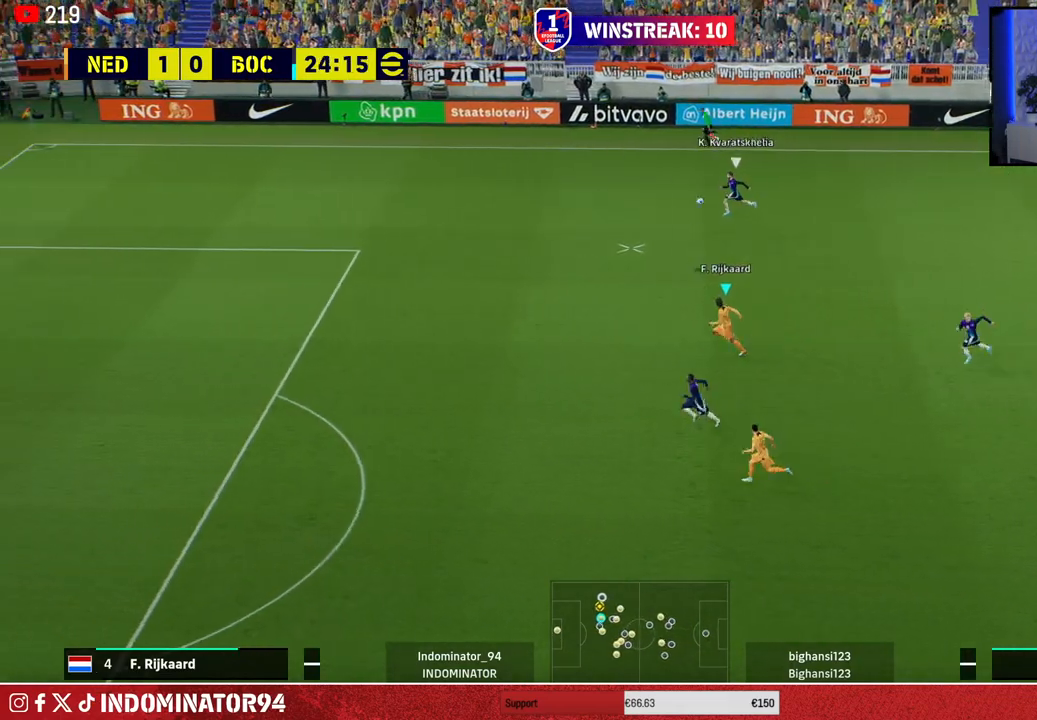
{"buttons": ["R1", "R2"], "left_stick": "left", "right_stick": "center", "events": []}
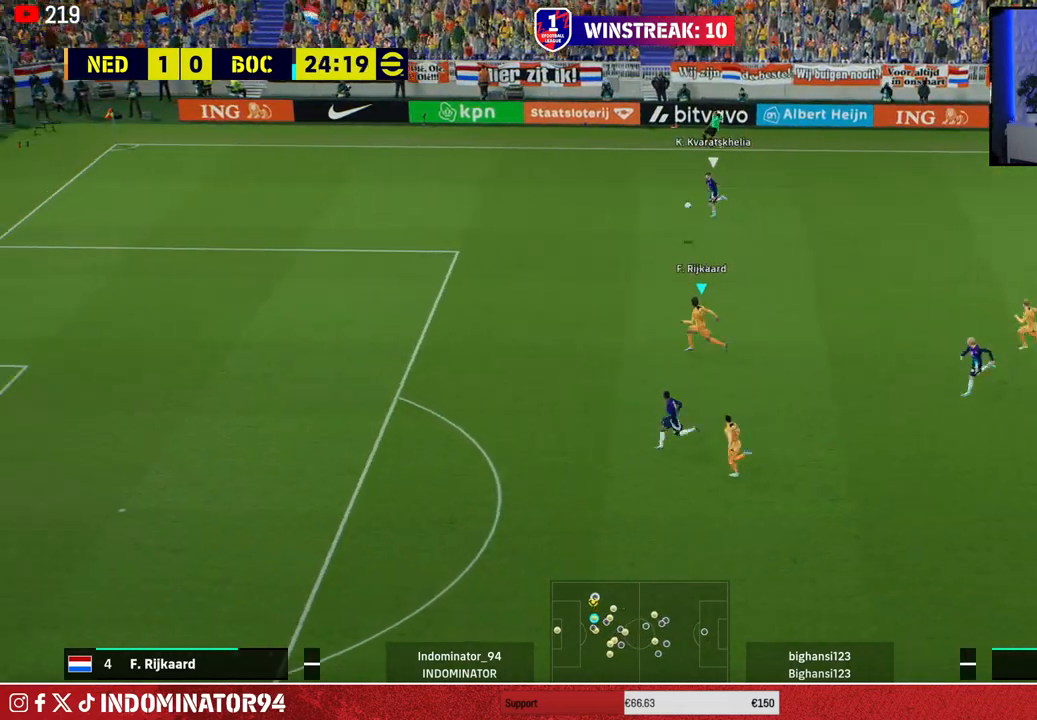
{"buttons": ["R1", "R2"], "left_stick": "up-left", "right_stick": "center", "events": [[83, "left_stick", "up-left"]]}
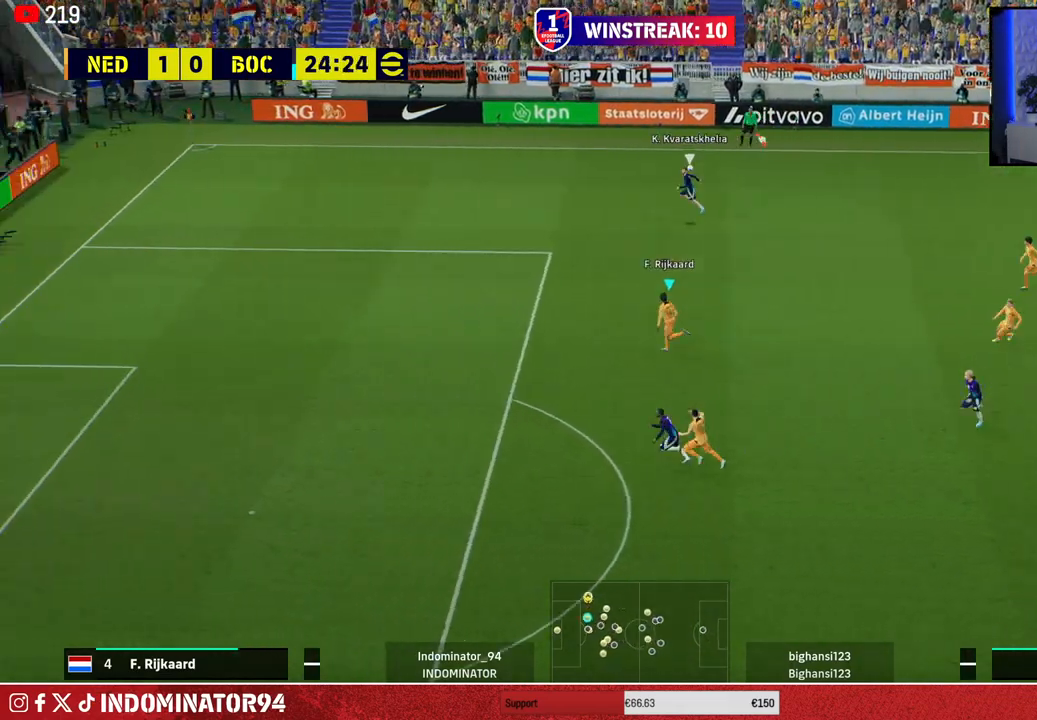
{"buttons": ["R1", "R2"], "left_stick": "up-left", "right_stick": "center", "events": []}
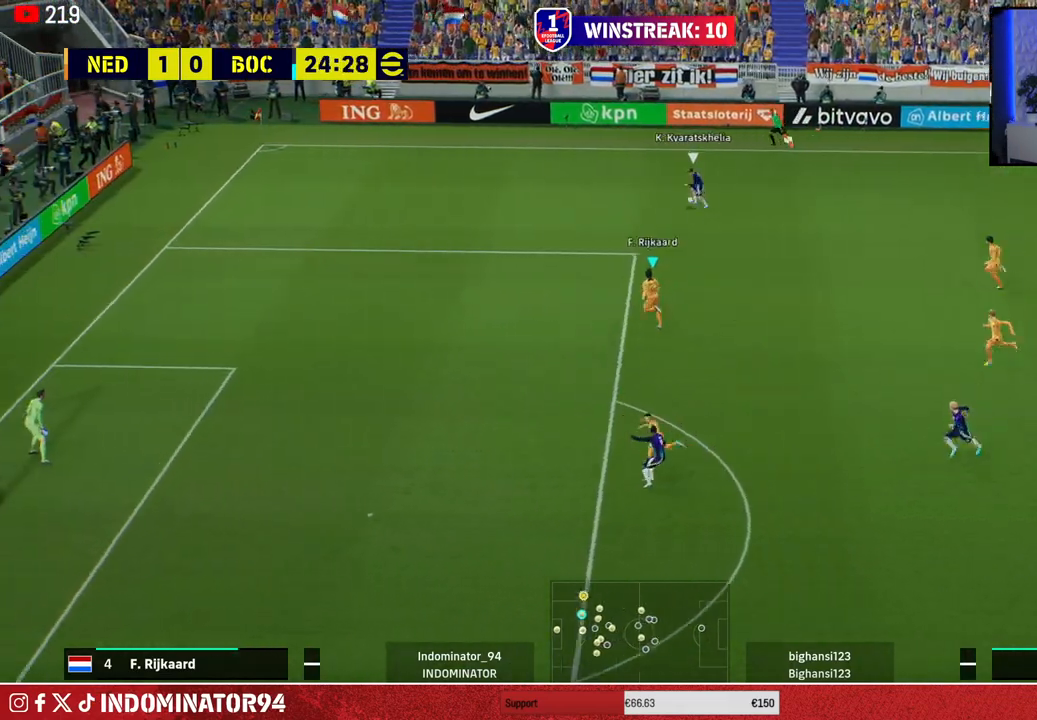
{"buttons": ["R1", "R2"], "left_stick": "up-left", "right_stick": "center", "events": []}
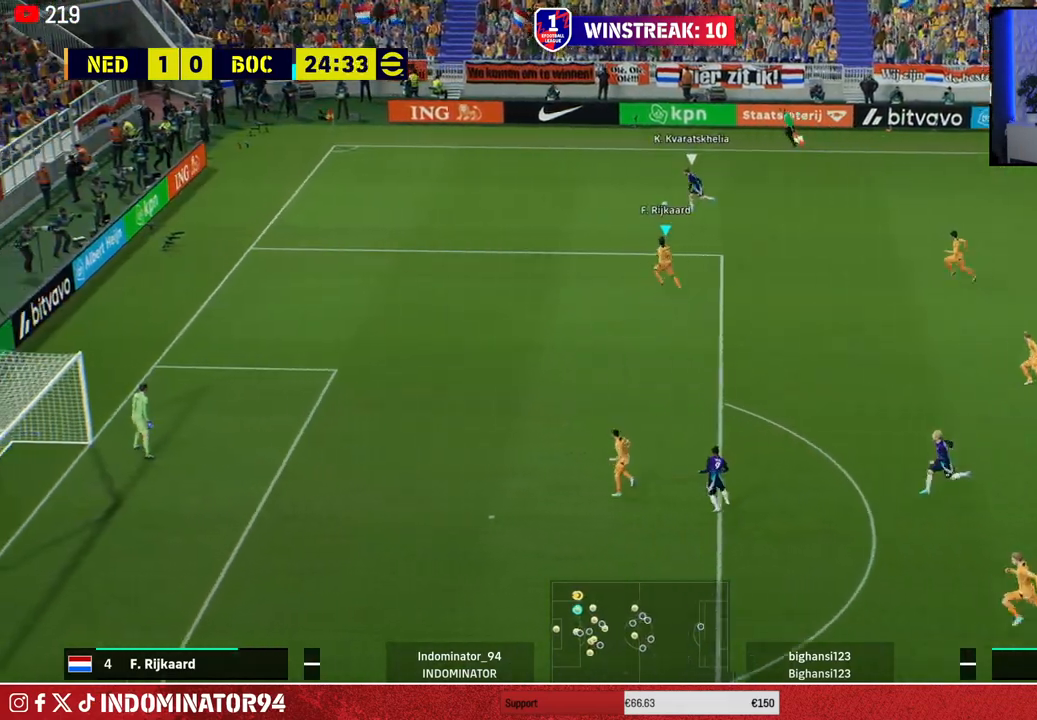
{"buttons": ["R1", "R2"], "left_stick": "up-left", "right_stick": "center", "events": []}
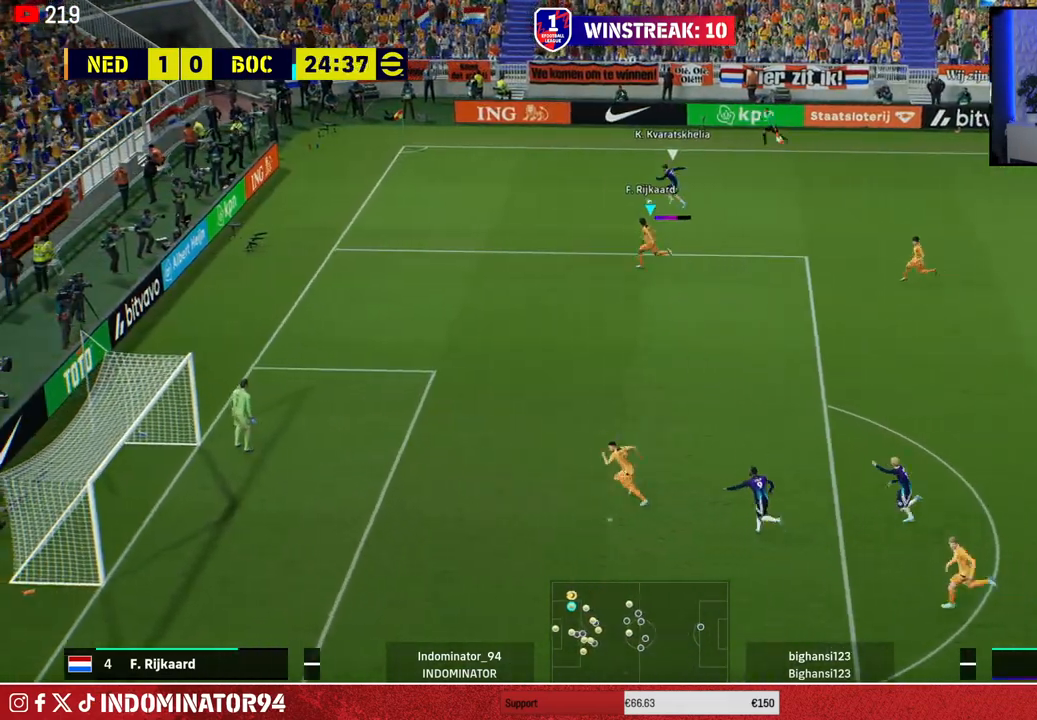
{"buttons": [], "left_stick": "up-left", "right_stick": "center", "events": [[50, "R1", "up"], [67, "R2", "up"], [83, "right_stick", "down-left"], [167, "R1", "down"], [167, "right_stick", "center"], [483, "R1", "up"]]}
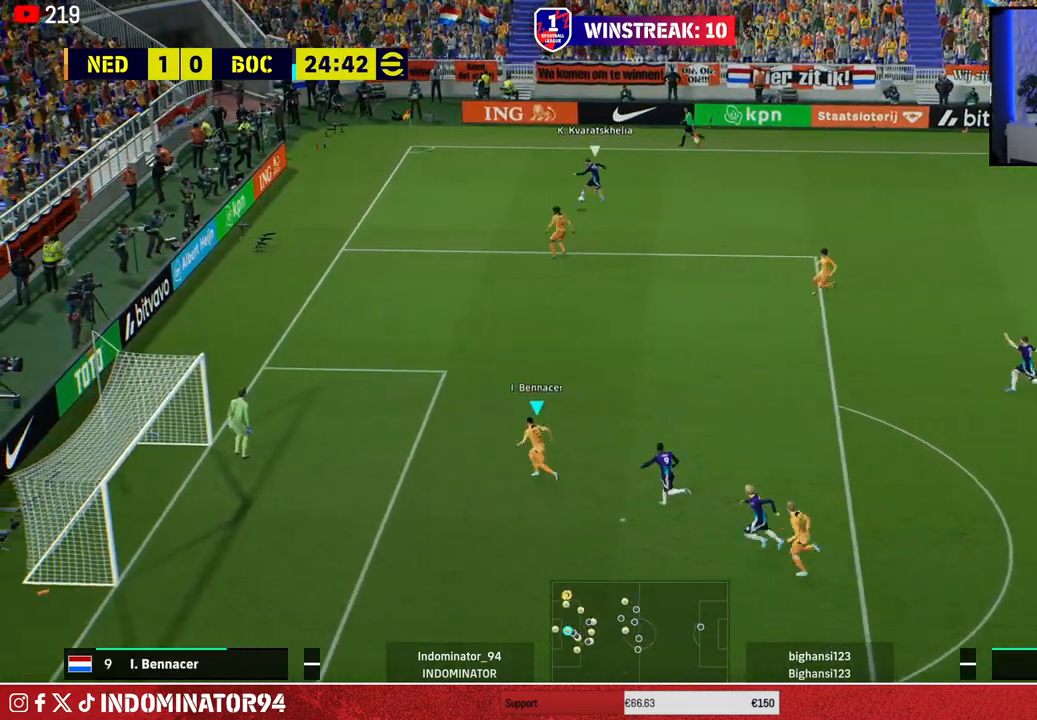
{"buttons": [], "left_stick": "right", "right_stick": "center", "events": [[50, "SQUARE", "down"], [100, "left_stick", "up-right"], [150, "SQUARE", "up"], [217, "SQUARE", "down"], [217, "left_stick", "right"], [317, "SQUARE", "up"], [367, "SQUARE", "down"], [450, "SQUARE", "up"]]}
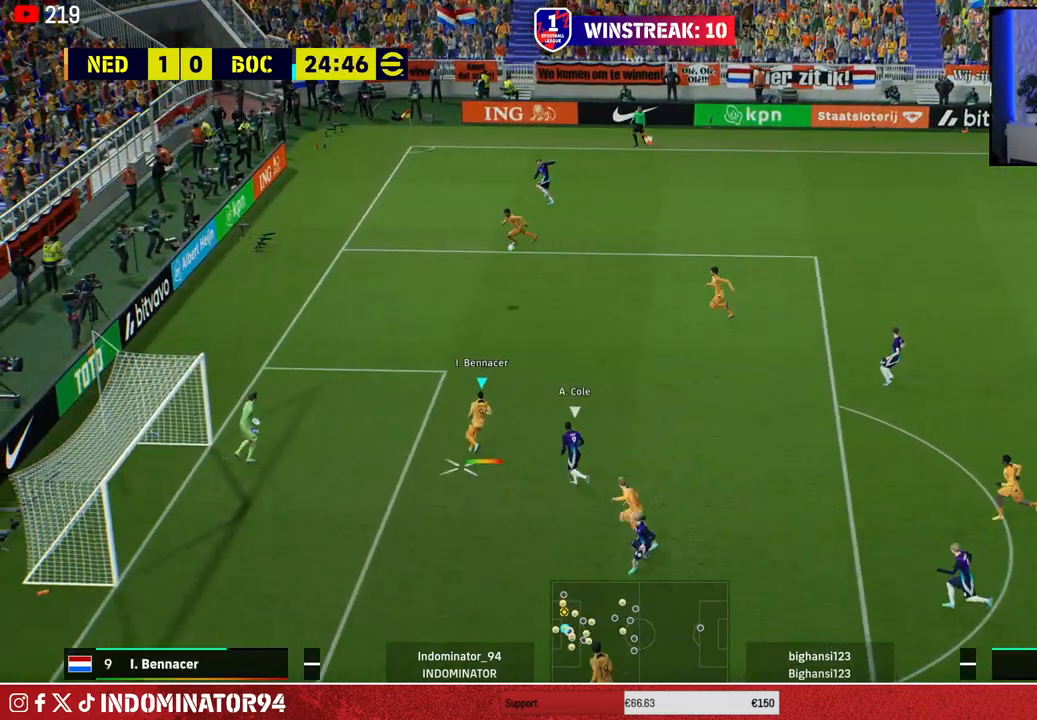
{"buttons": [], "left_stick": "right", "right_stick": "center", "events": []}
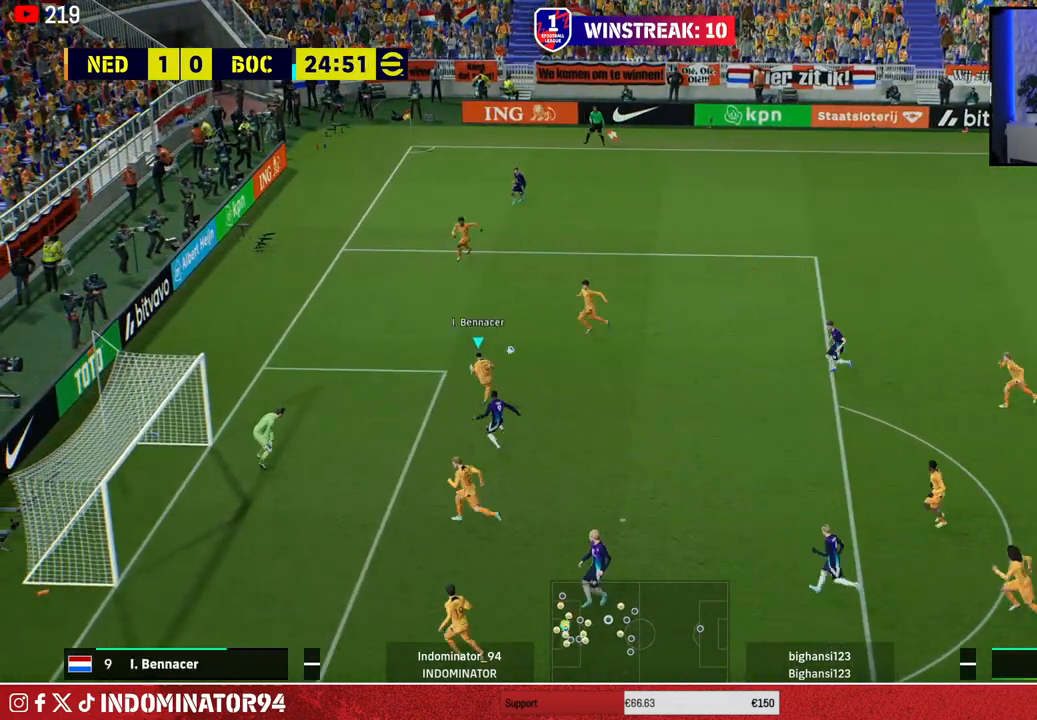
{"buttons": ["R1"], "left_stick": "up", "right_stick": "center", "events": [[233, "left_stick", "up-right"], [383, "left_stick", "up"], [417, "R1", "down"]]}
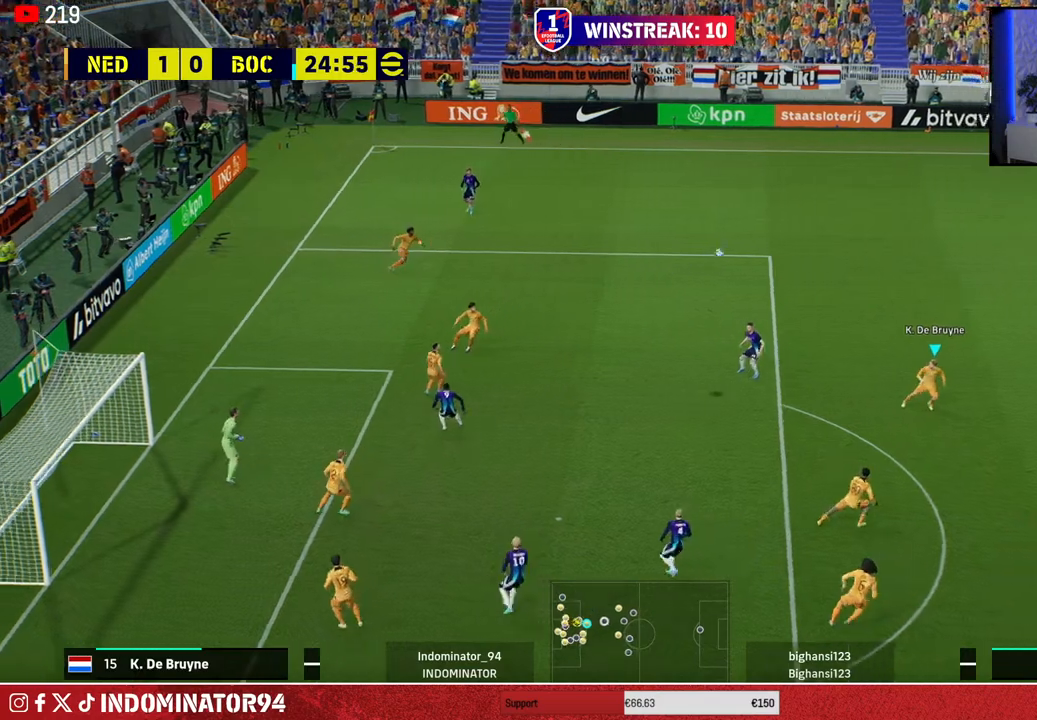
{"buttons": ["R1"], "left_stick": "up-left", "right_stick": "center", "events": [[67, "left_stick", "up-right"], [433, "left_stick", "up-left"]]}
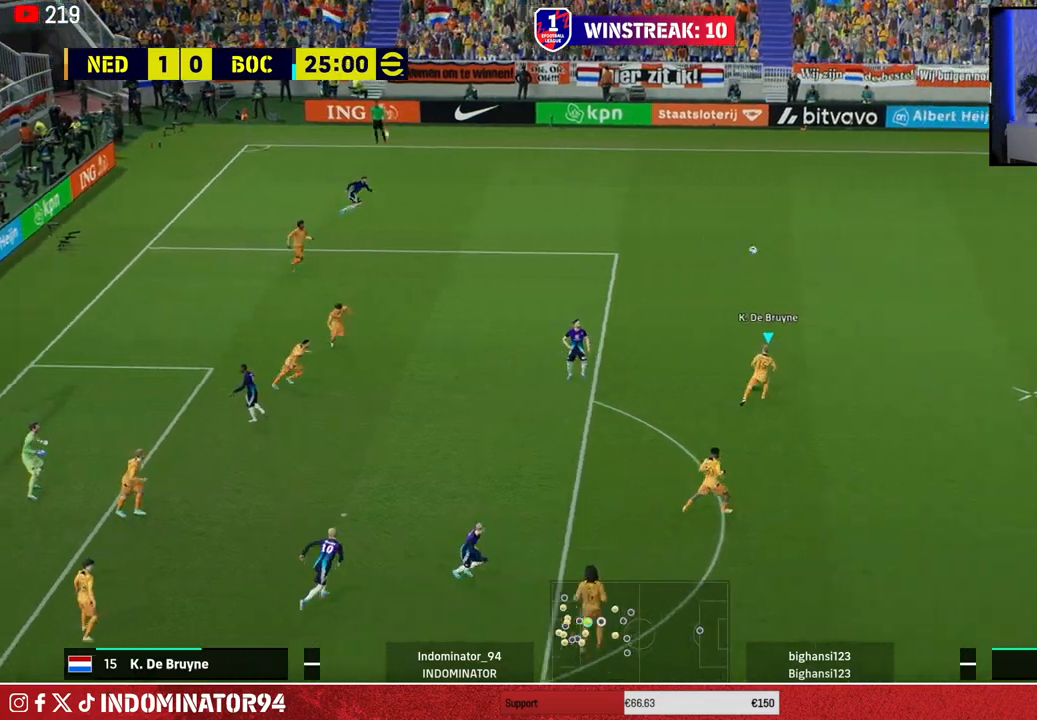
{"buttons": ["CROSS"], "left_stick": "down", "right_stick": "center", "events": [[17, "left_stick", "left"], [67, "R1", "up"], [267, "left_stick", "down"], [383, "CROSS", "down"]]}
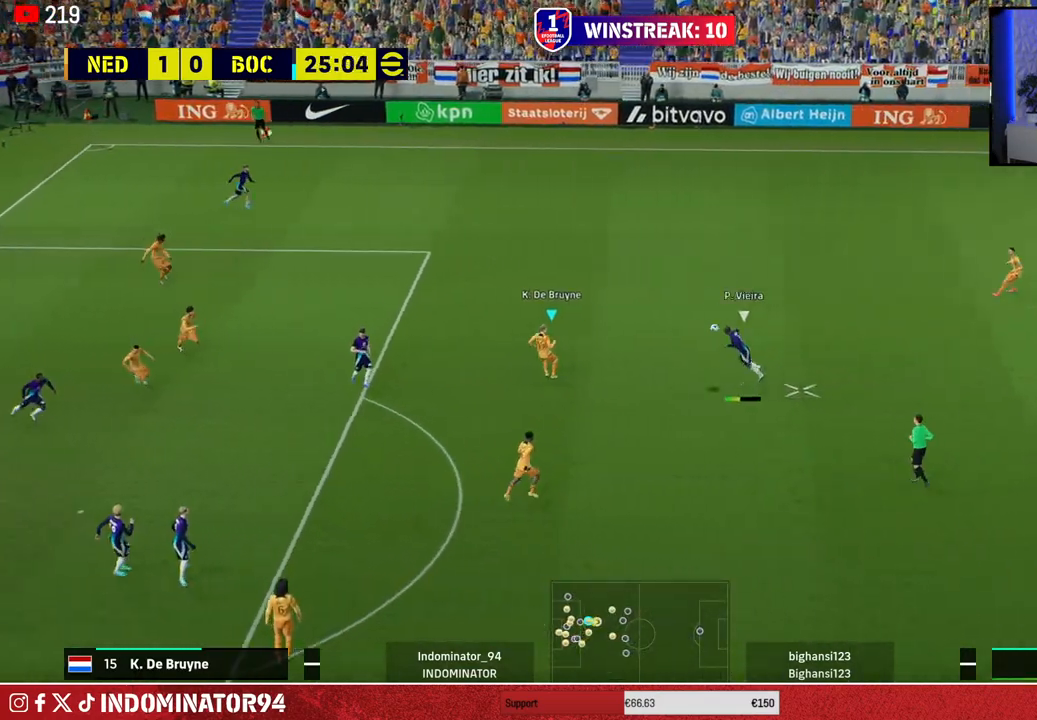
{"buttons": [], "left_stick": "down-right", "right_stick": "center", "events": [[83, "left_stick", "down-right"], [333, "CROSS", "up"]]}
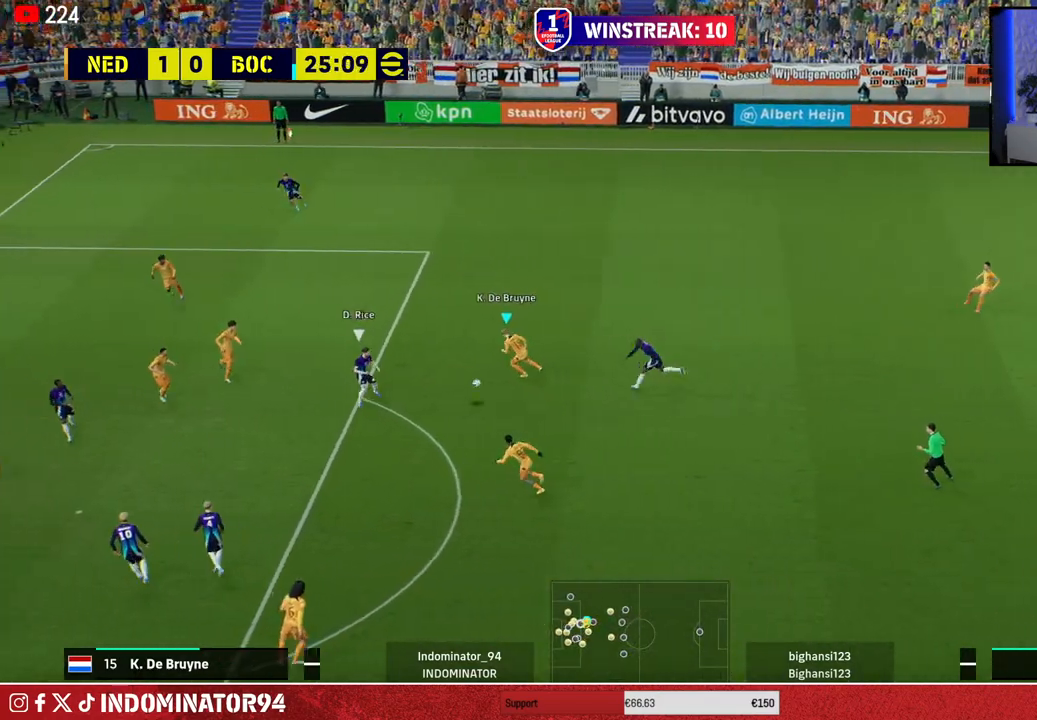
{"buttons": ["R1"], "left_stick": "down-right", "right_stick": "center", "events": [[17, "L1", "down"], [117, "L1", "up"], [233, "R1", "down"]]}
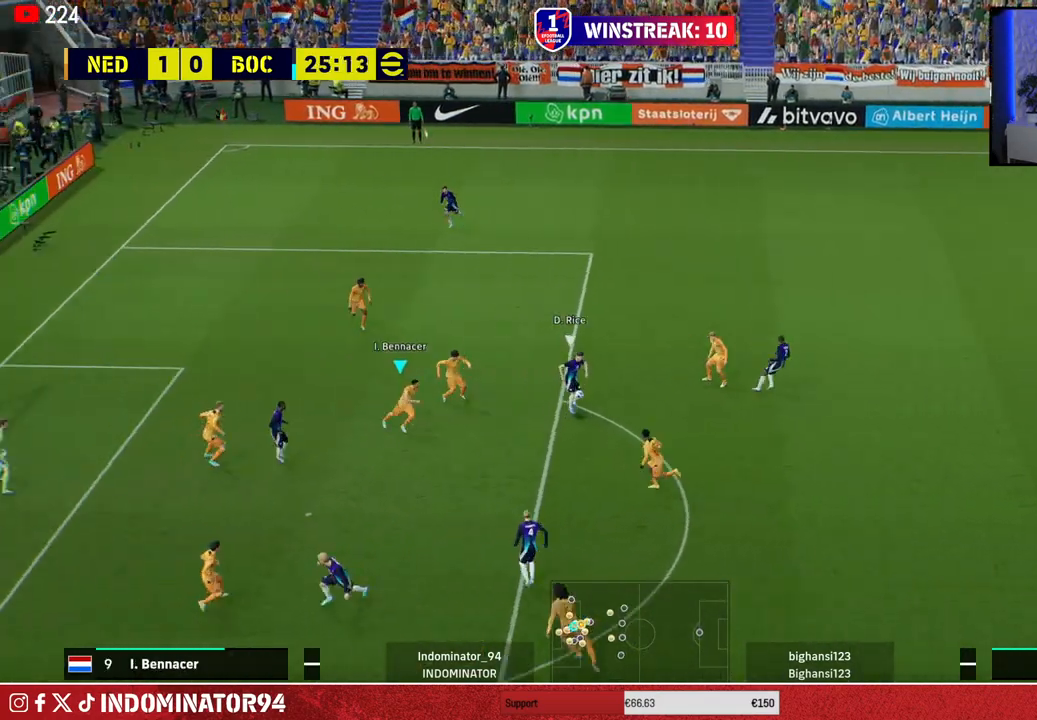
{"buttons": ["CROSS"], "left_stick": "up-right", "right_stick": "center", "events": [[50, "CROSS", "down"], [67, "R1", "up"], [100, "left_stick", "up-right"]]}
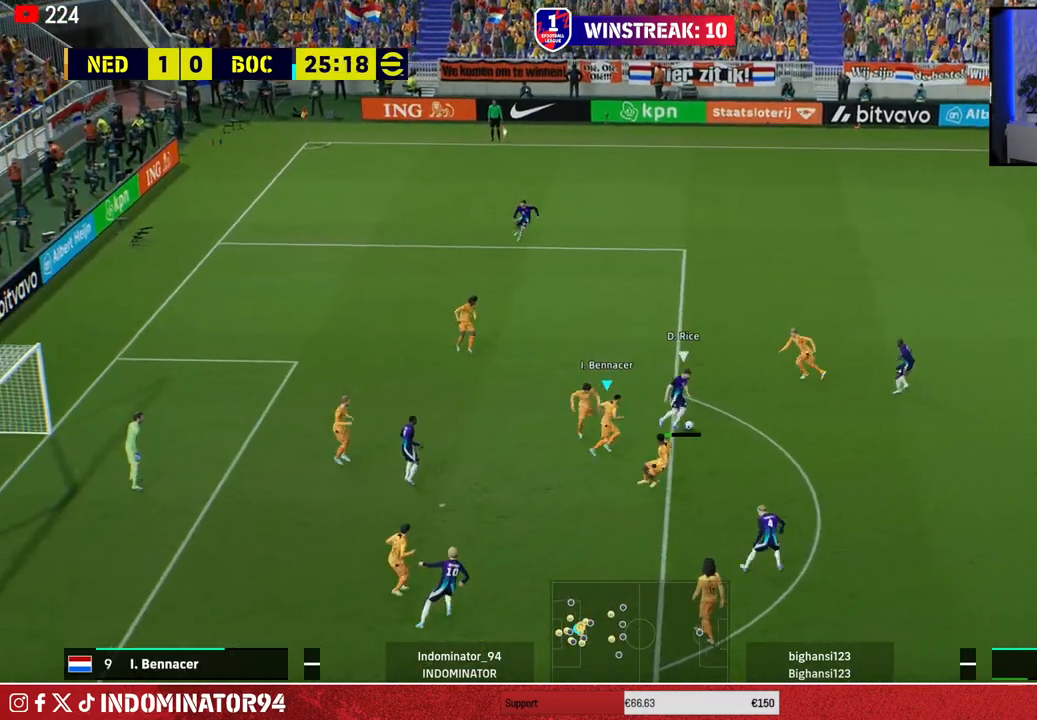
{"buttons": ["R1"], "left_stick": "up", "right_stick": "center", "events": [[83, "left_stick", "right"], [317, "left_stick", "up"], [333, "CROSS", "up"], [450, "R1", "down"]]}